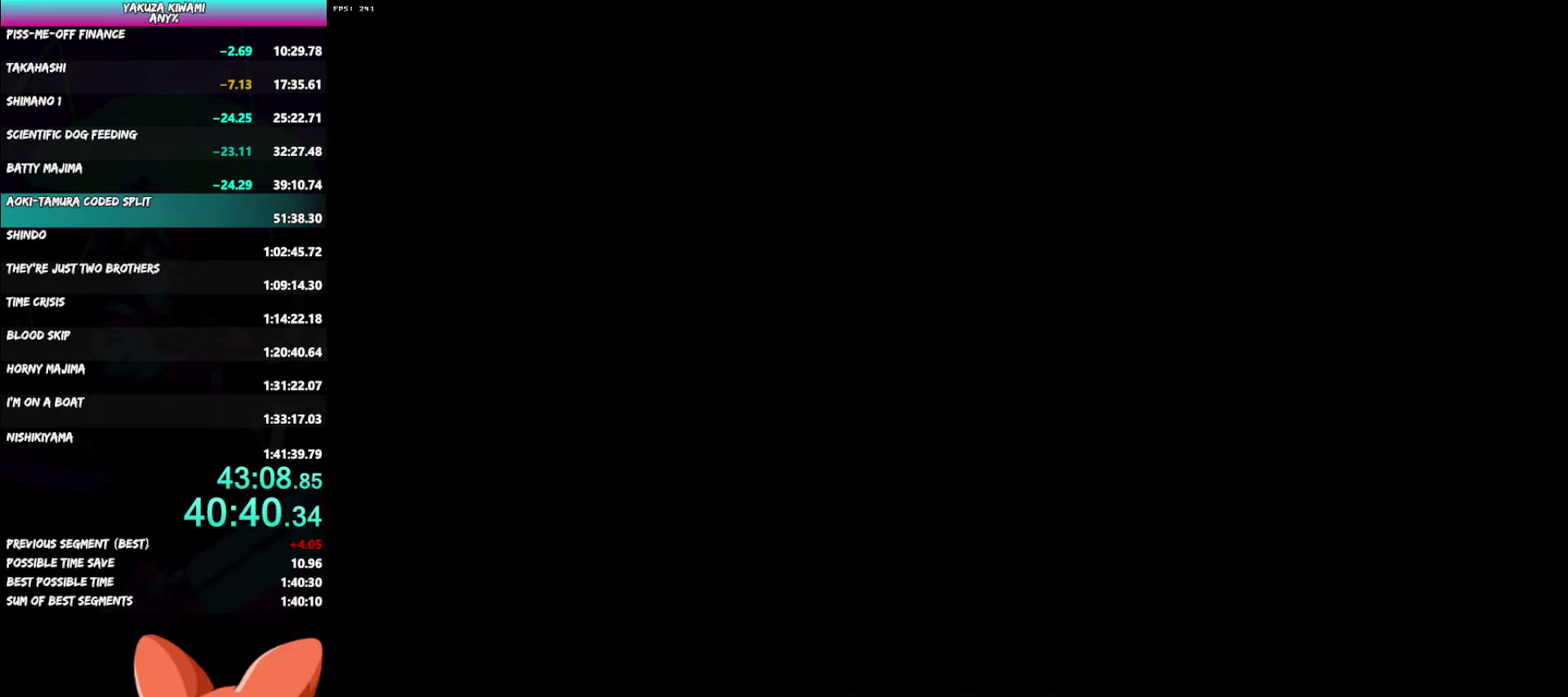
Gameplay with a controller (Xbox layout); each line is a JSON object with the inputs held at the frame after it. "events" lists button and stick changes between this image and that frame as [ms after this image, input, new state], when the widget could be followed in between. Not read: DPAD_LEFT R2 TOUCHPAD.
{"buttons": ["A", "R1"], "left_stick": "up-right", "right_stick": "center"}
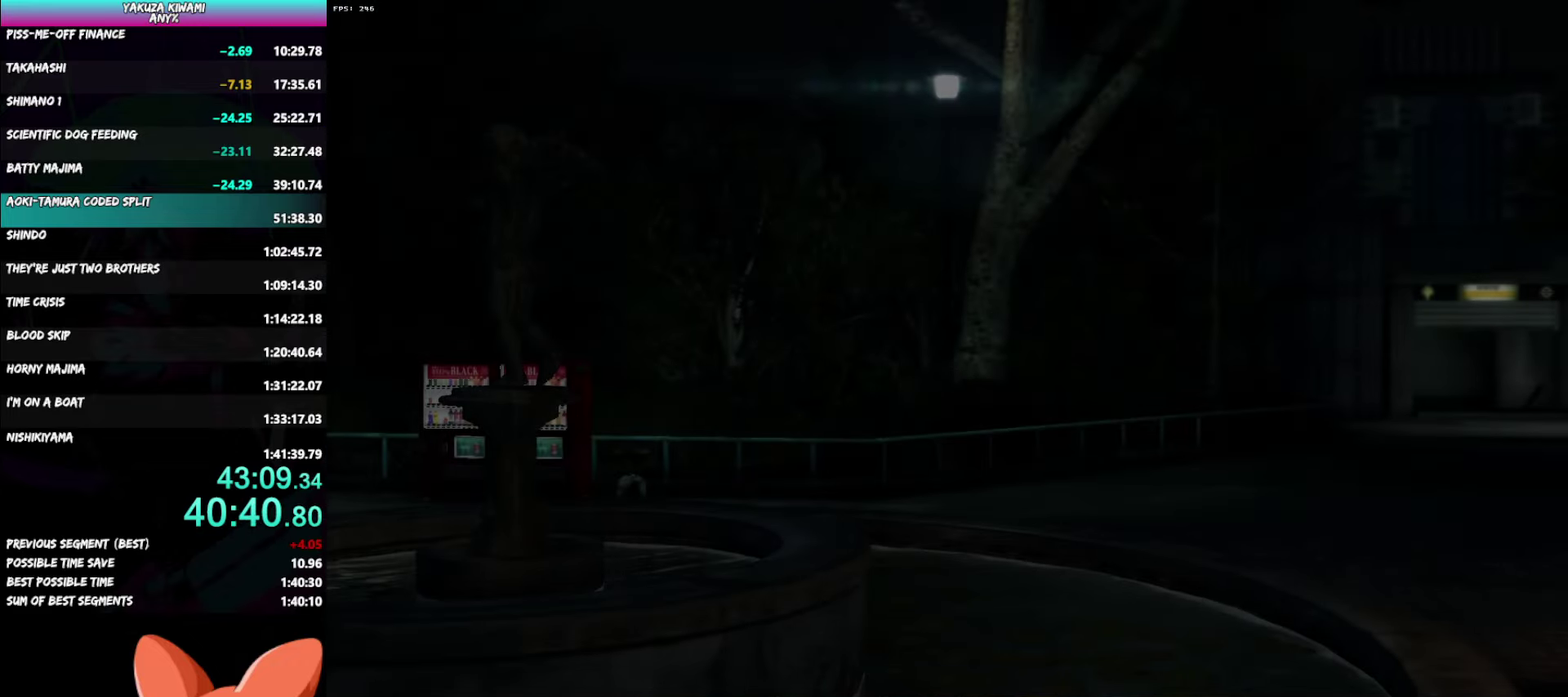
{"buttons": ["A", "R1"], "left_stick": "up-right", "right_stick": "center", "events": []}
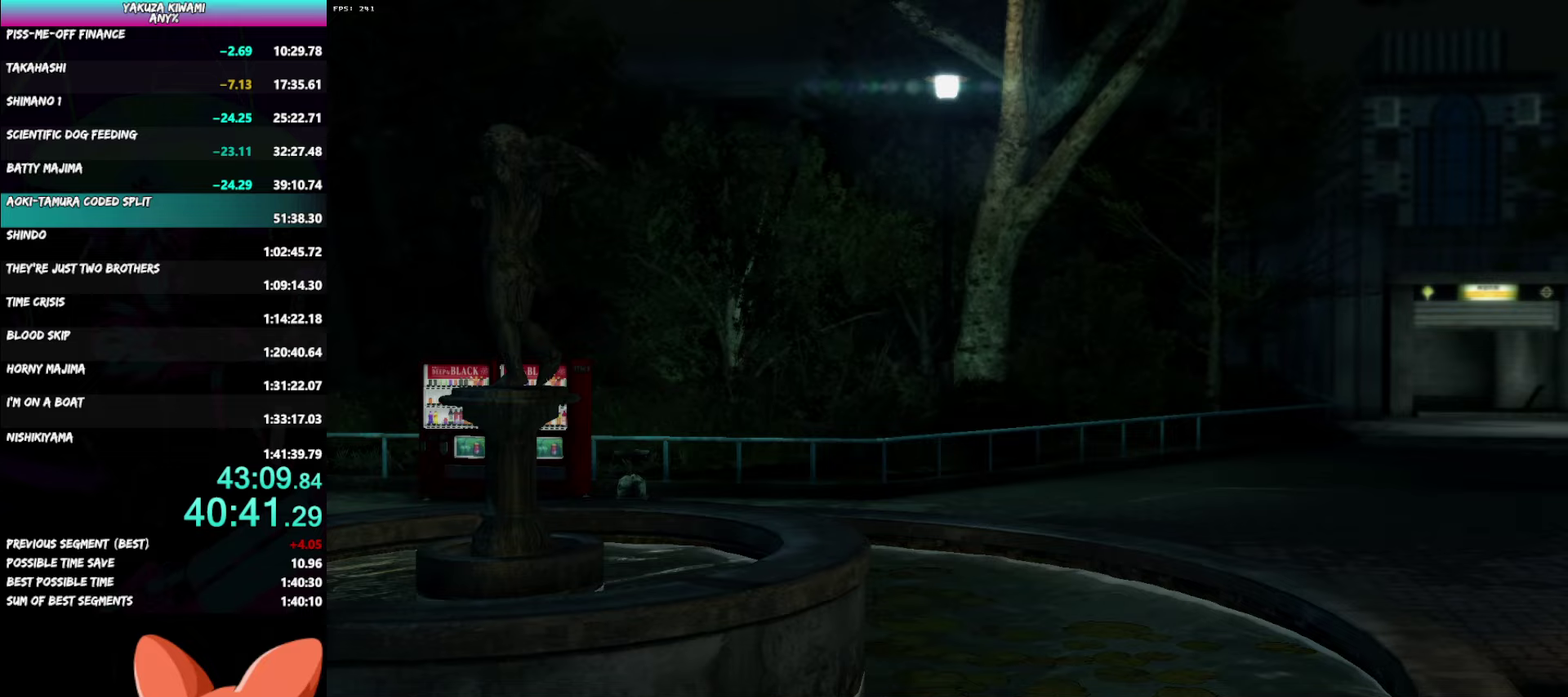
{"buttons": ["A", "R1"], "left_stick": "up-right", "right_stick": "center", "events": []}
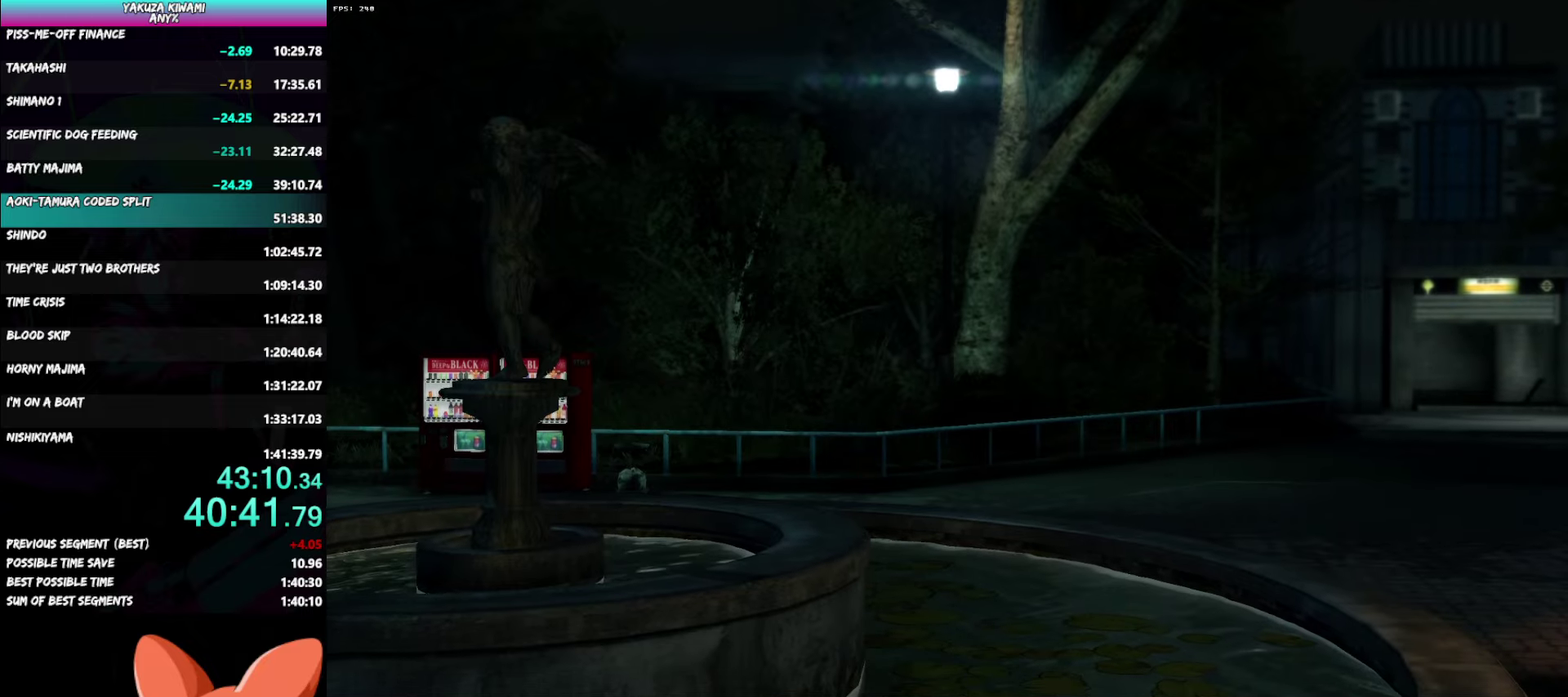
{"buttons": ["A", "R1"], "left_stick": "up-right", "right_stick": "center", "events": []}
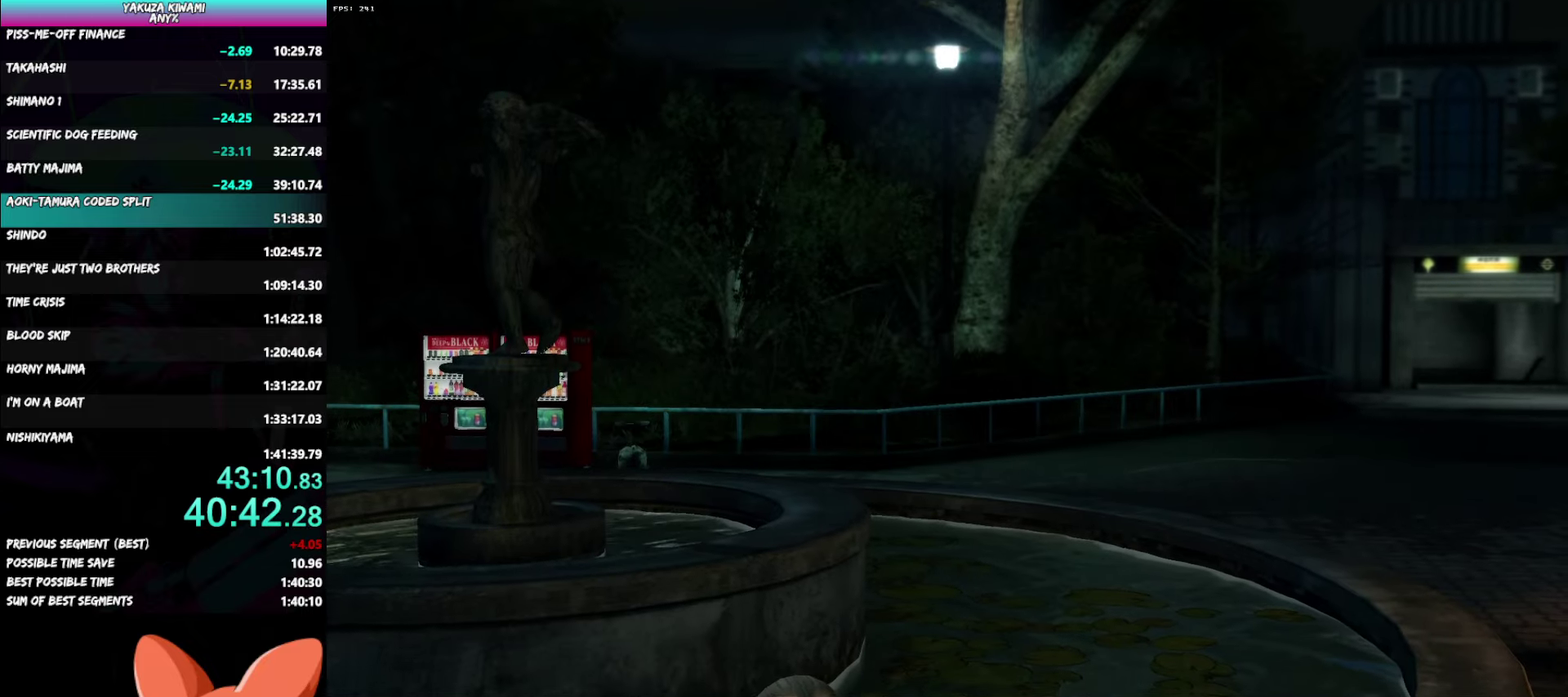
{"buttons": ["A", "R1"], "left_stick": "up-right", "right_stick": "center", "events": []}
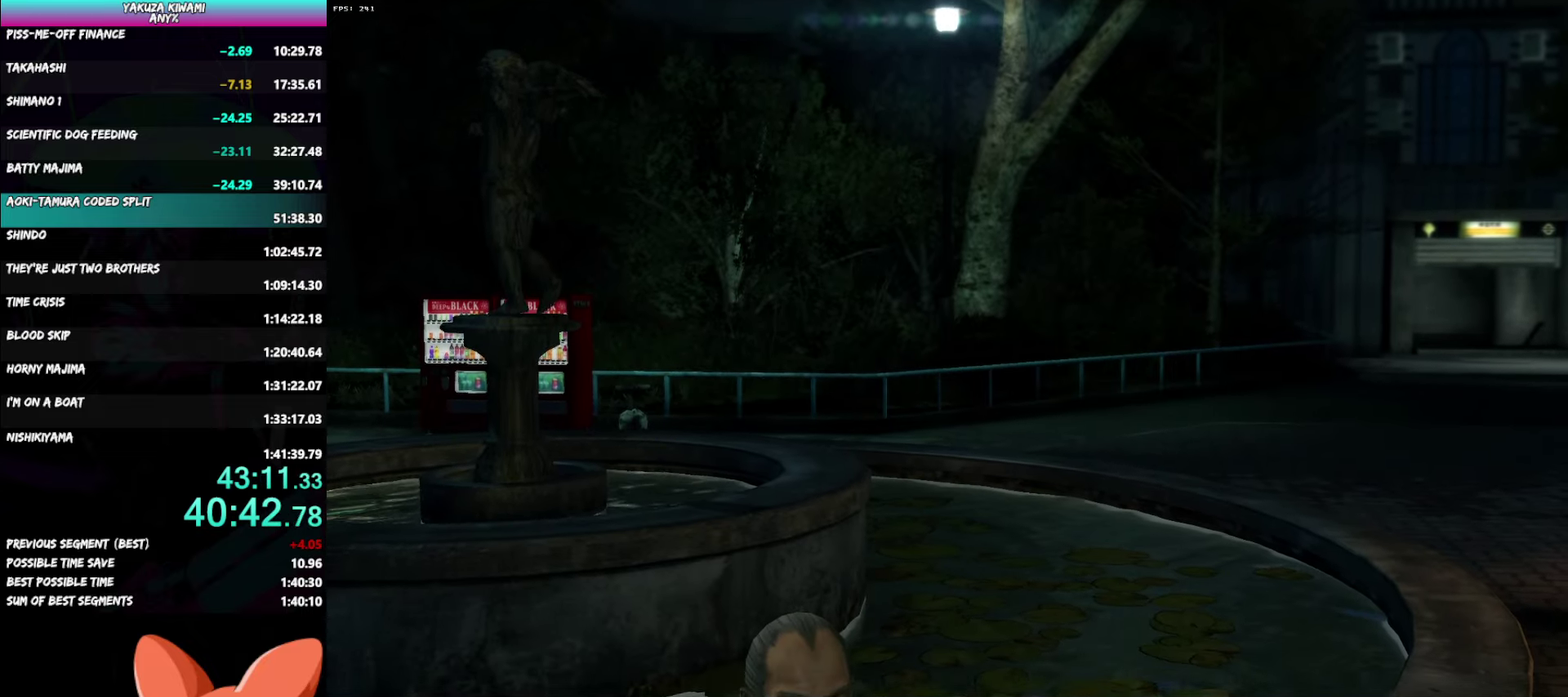
{"buttons": ["A", "R1"], "left_stick": "up-right", "right_stick": "center", "events": []}
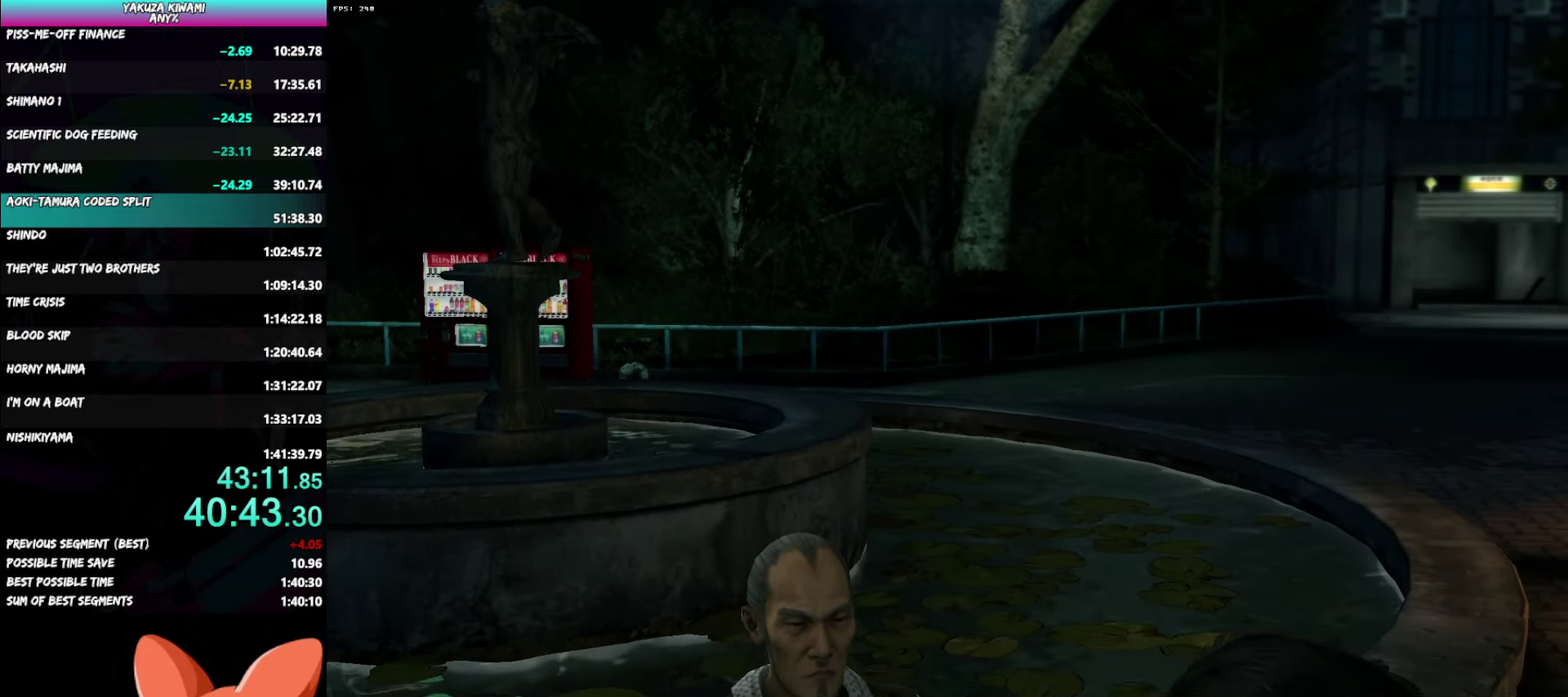
{"buttons": ["A", "R1"], "left_stick": "up-right", "right_stick": "center", "events": []}
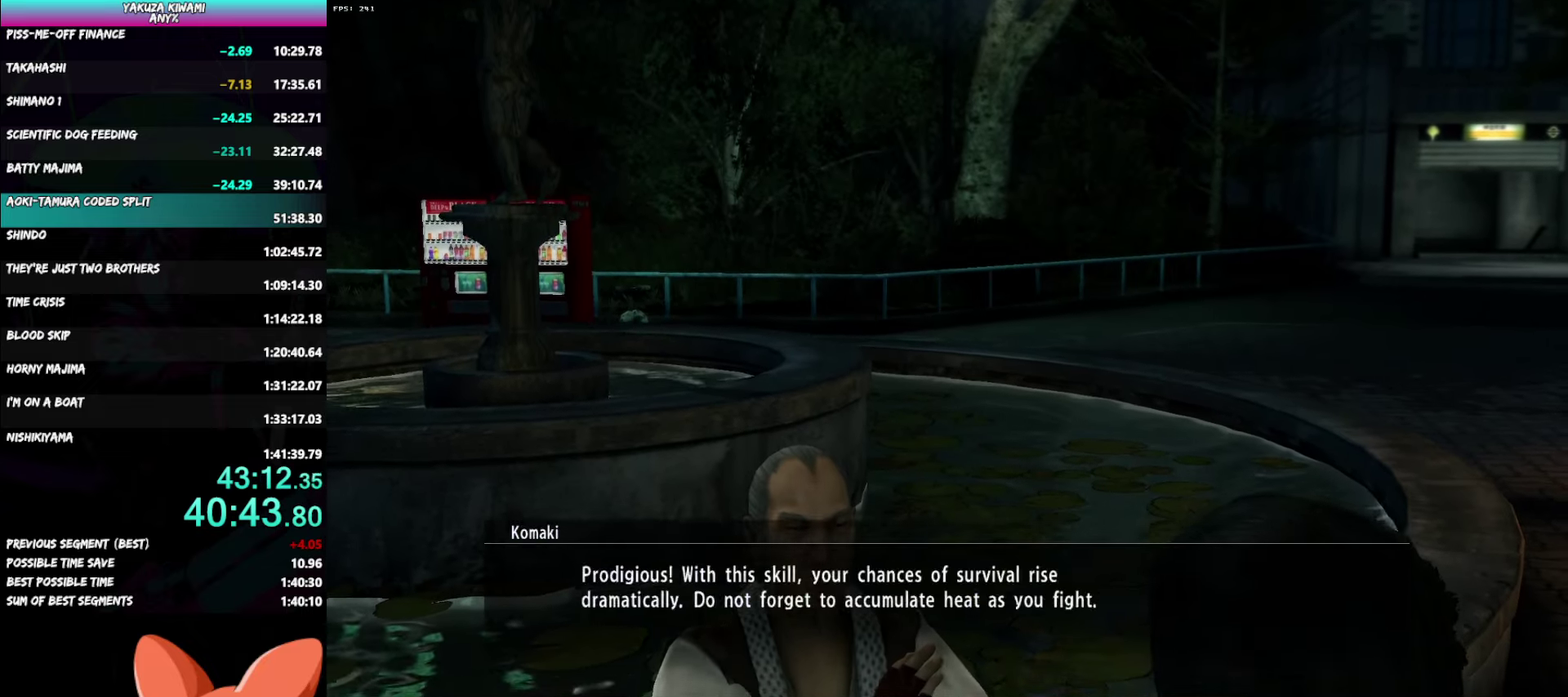
{"buttons": ["A", "R1"], "left_stick": "up-right", "right_stick": "center", "events": []}
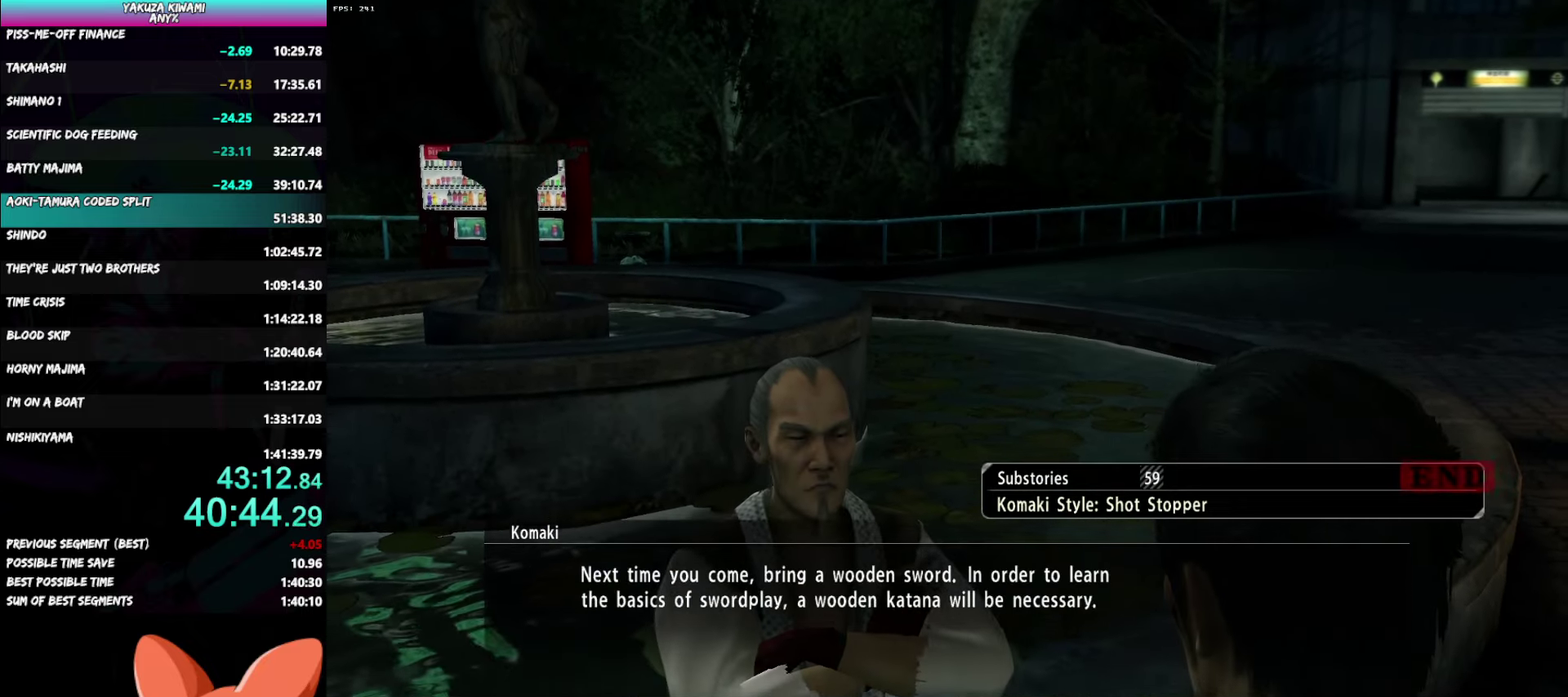
{"buttons": ["A", "R1"], "left_stick": "up-right", "right_stick": "center", "events": []}
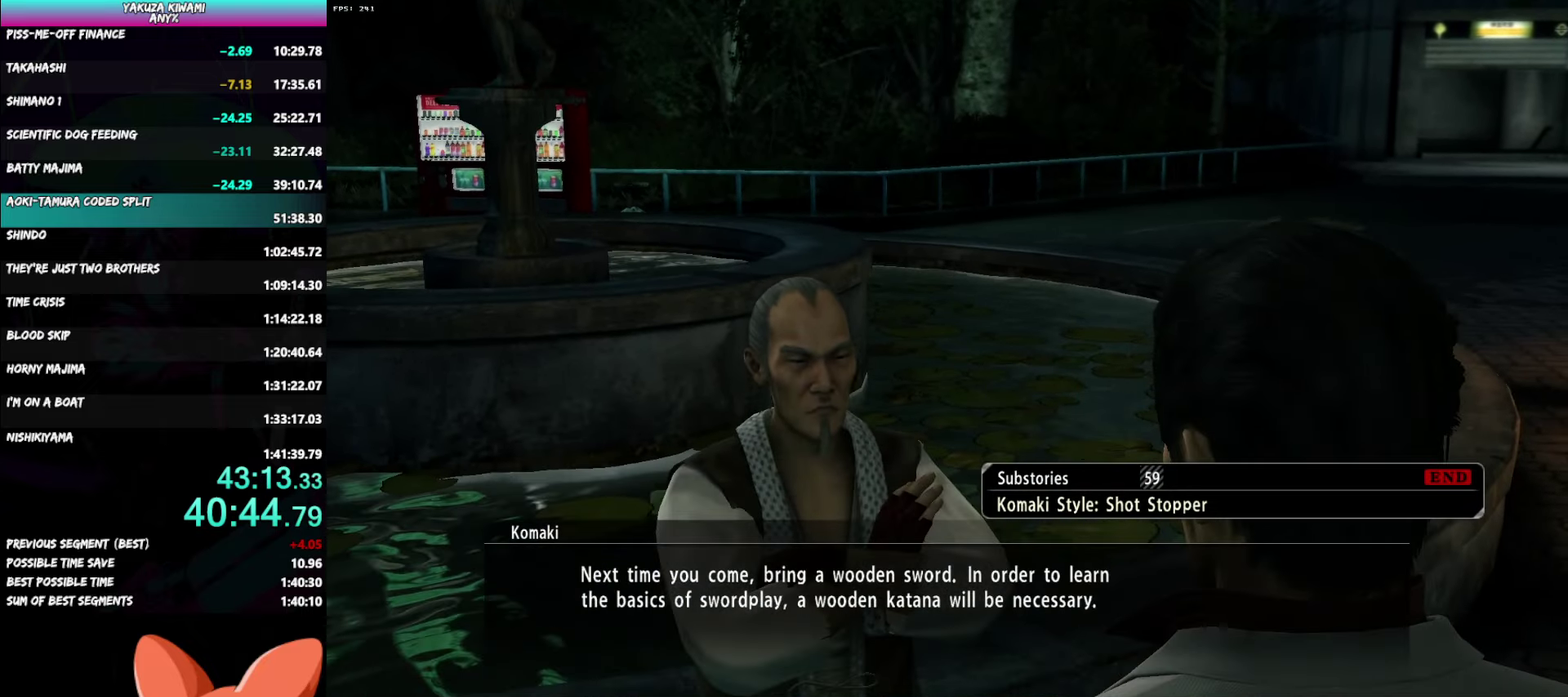
{"buttons": ["A", "R1"], "left_stick": "up-right", "right_stick": "center", "events": []}
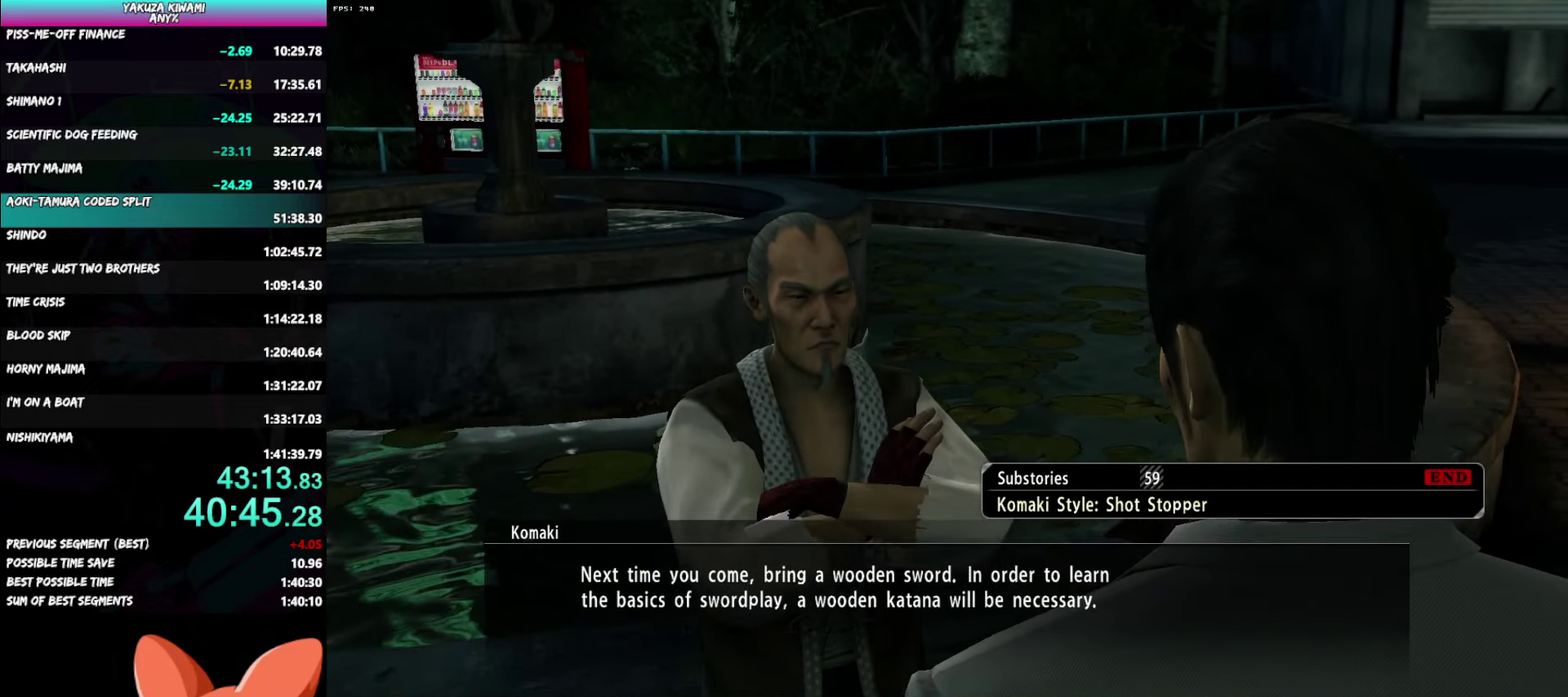
{"buttons": ["A", "R1"], "left_stick": "up-right", "right_stick": "center", "events": []}
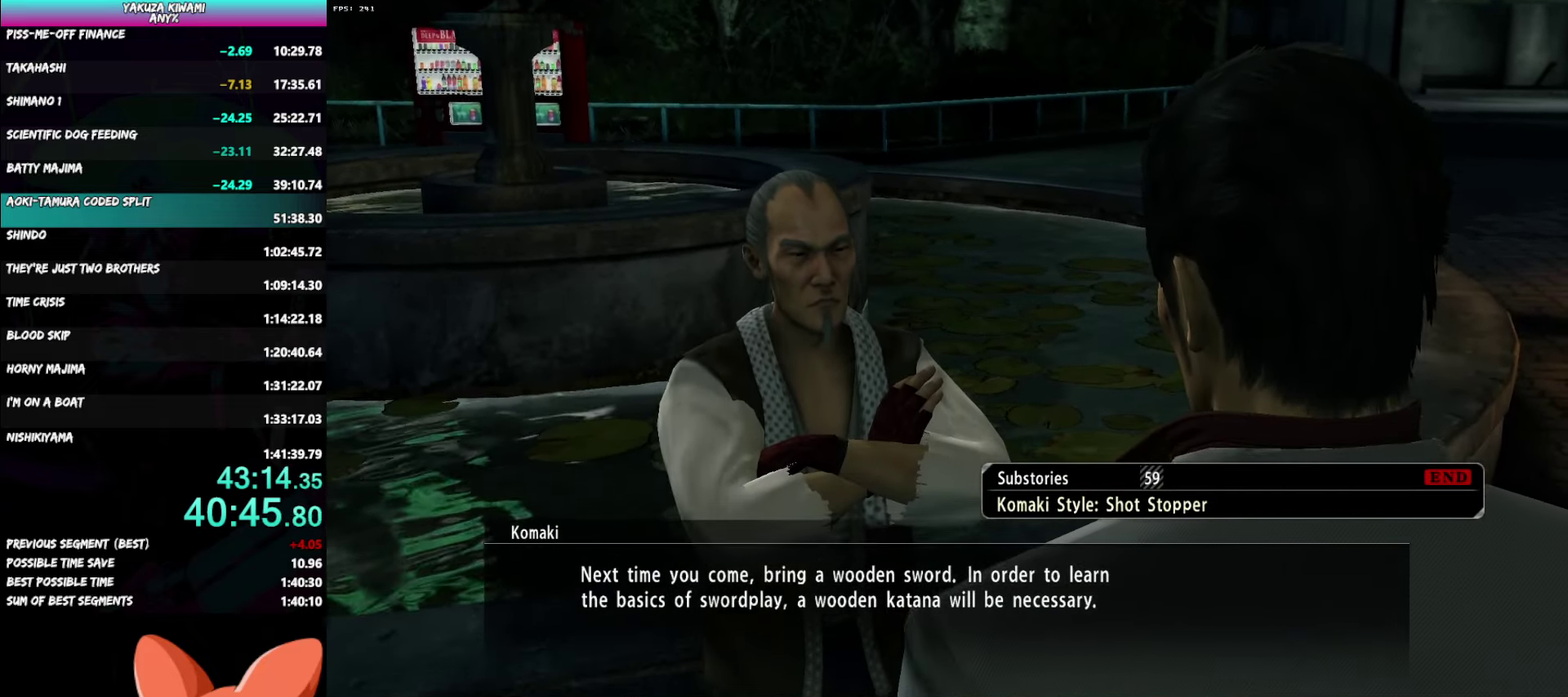
{"buttons": ["A", "R1"], "left_stick": "up-right", "right_stick": "center", "events": []}
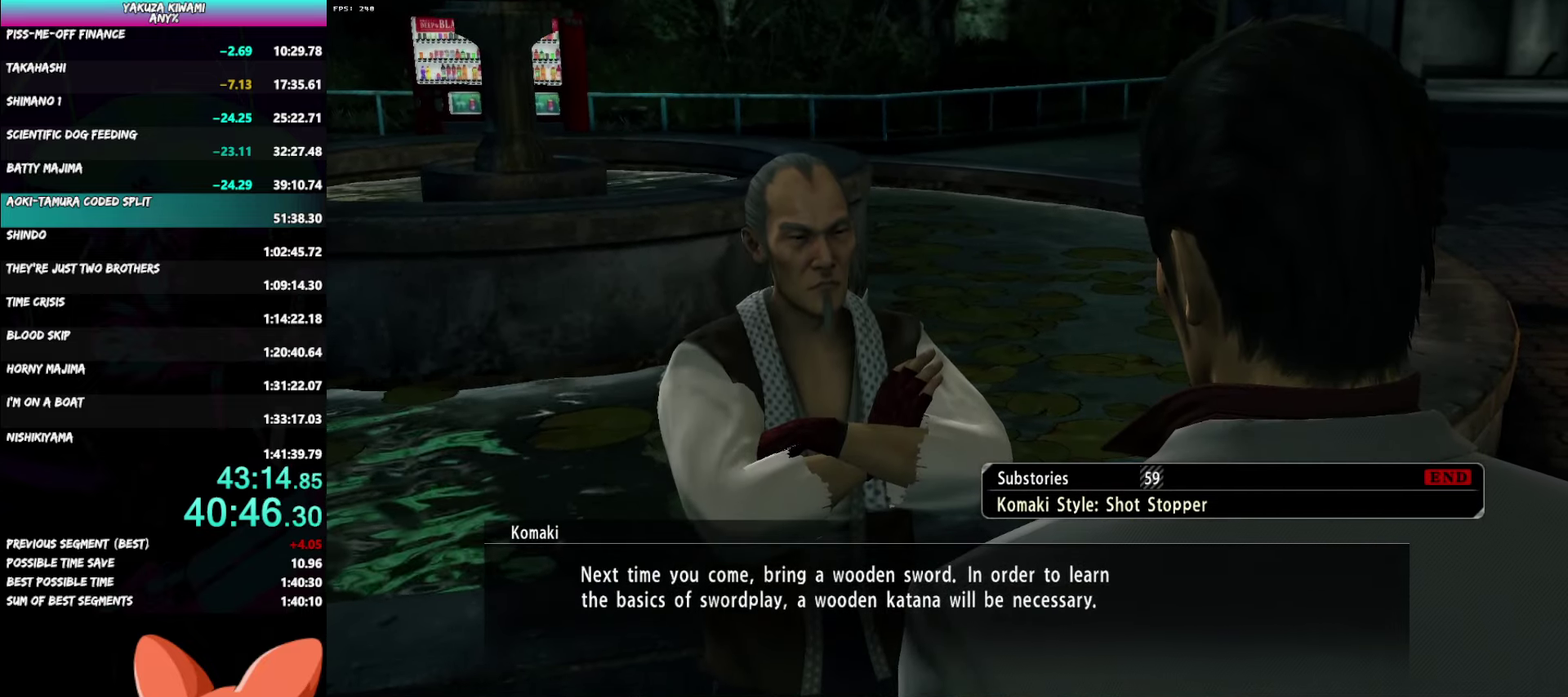
{"buttons": ["A", "R1"], "left_stick": "up-right", "right_stick": "center", "events": []}
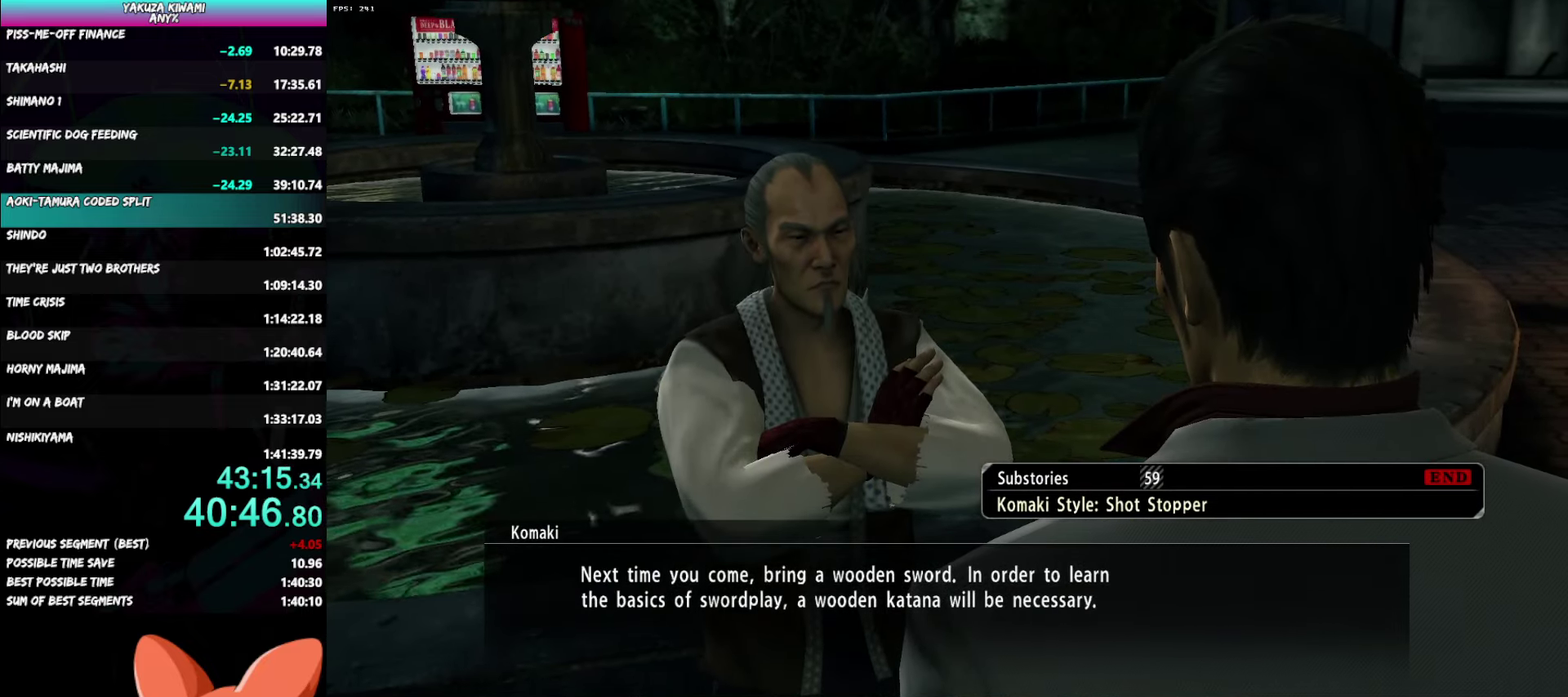
{"buttons": ["A", "R1"], "left_stick": "up-right", "right_stick": "center", "events": []}
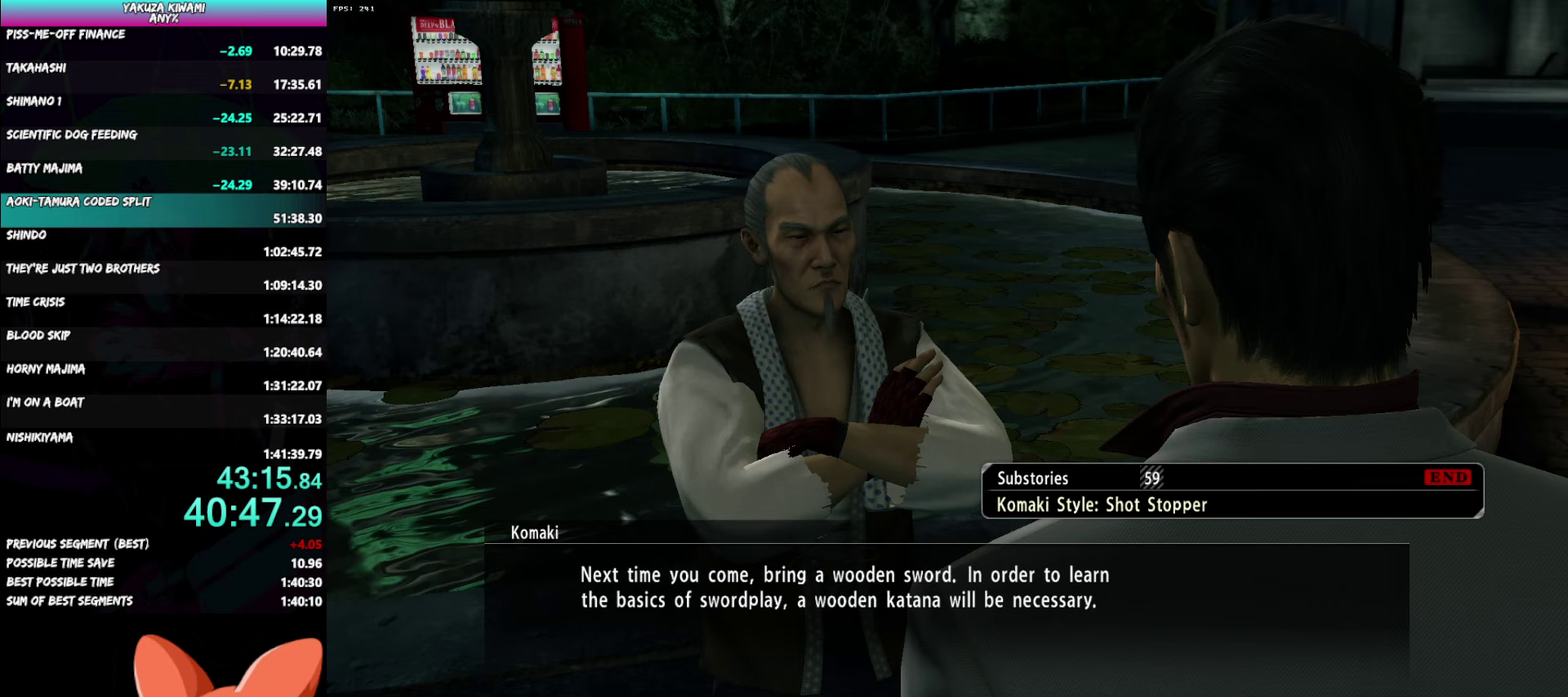
{"buttons": ["A", "R1"], "left_stick": "up-right", "right_stick": "center", "events": []}
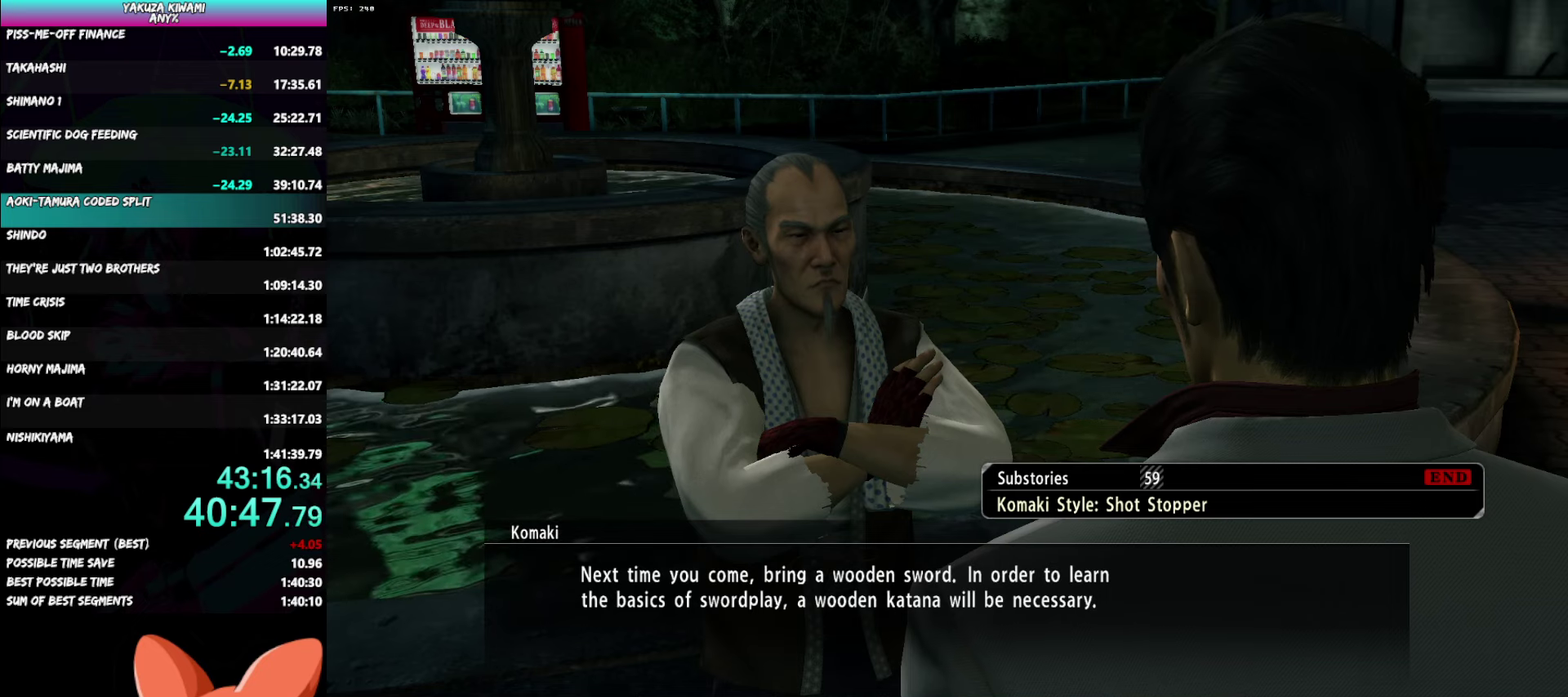
{"buttons": ["A", "R1"], "left_stick": "up-right", "right_stick": "center", "events": []}
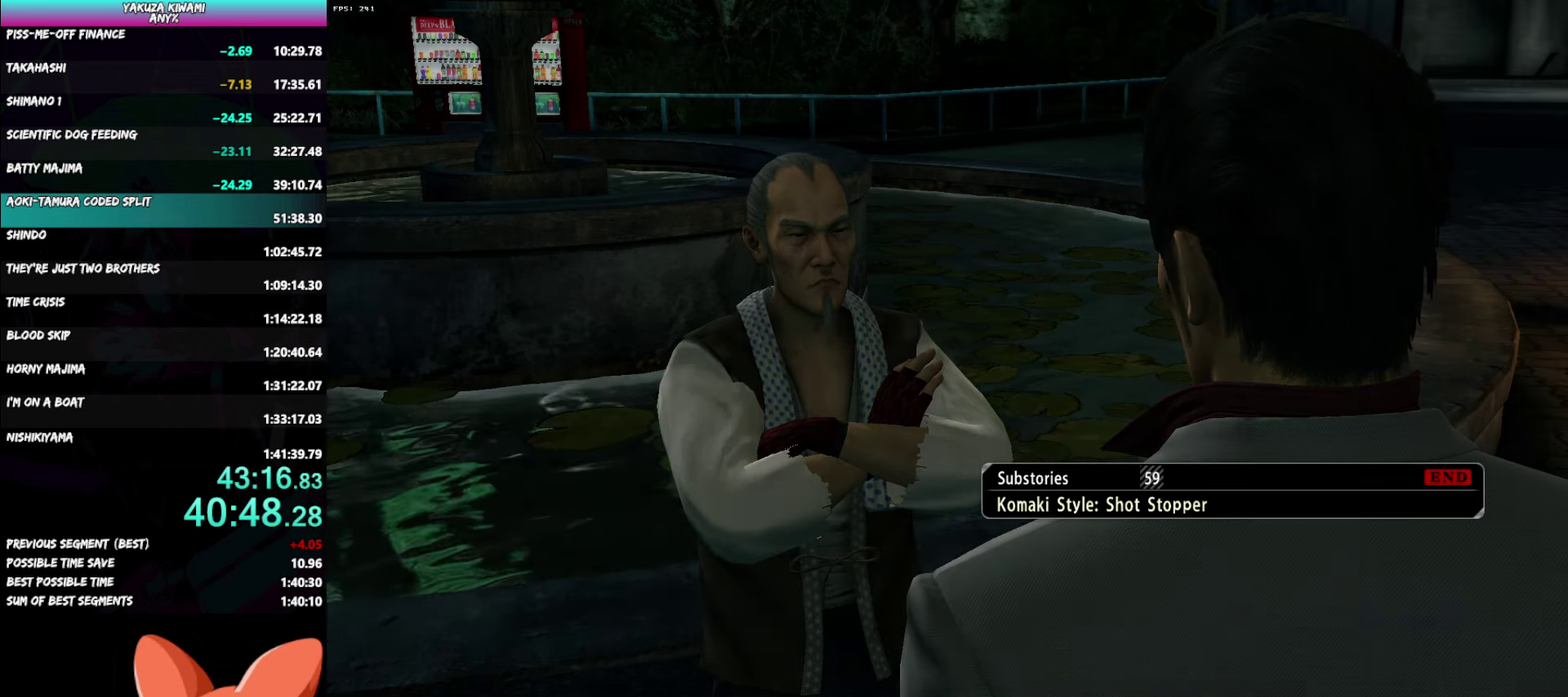
{"buttons": ["A", "R1"], "left_stick": "up-right", "right_stick": "center", "events": []}
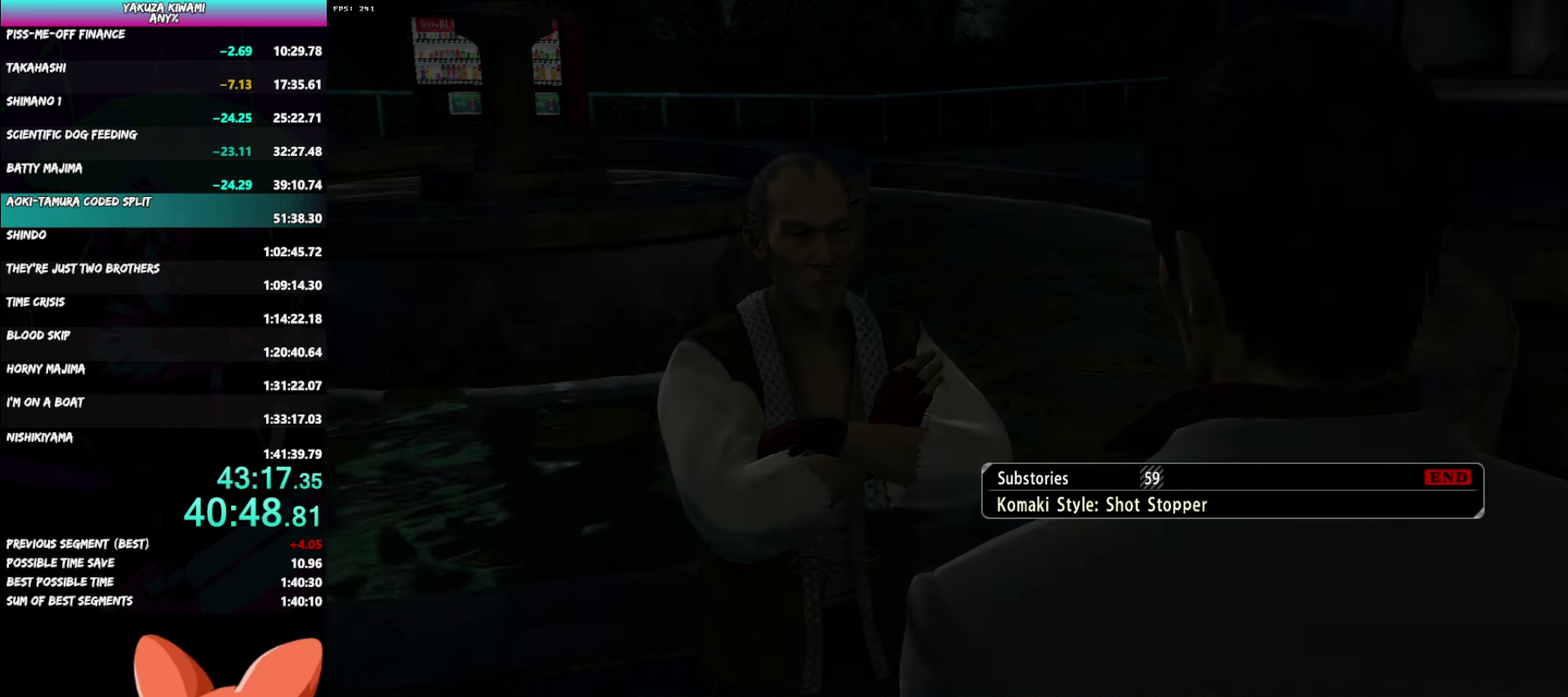
{"buttons": ["A", "R1"], "left_stick": "up-right", "right_stick": "center", "events": []}
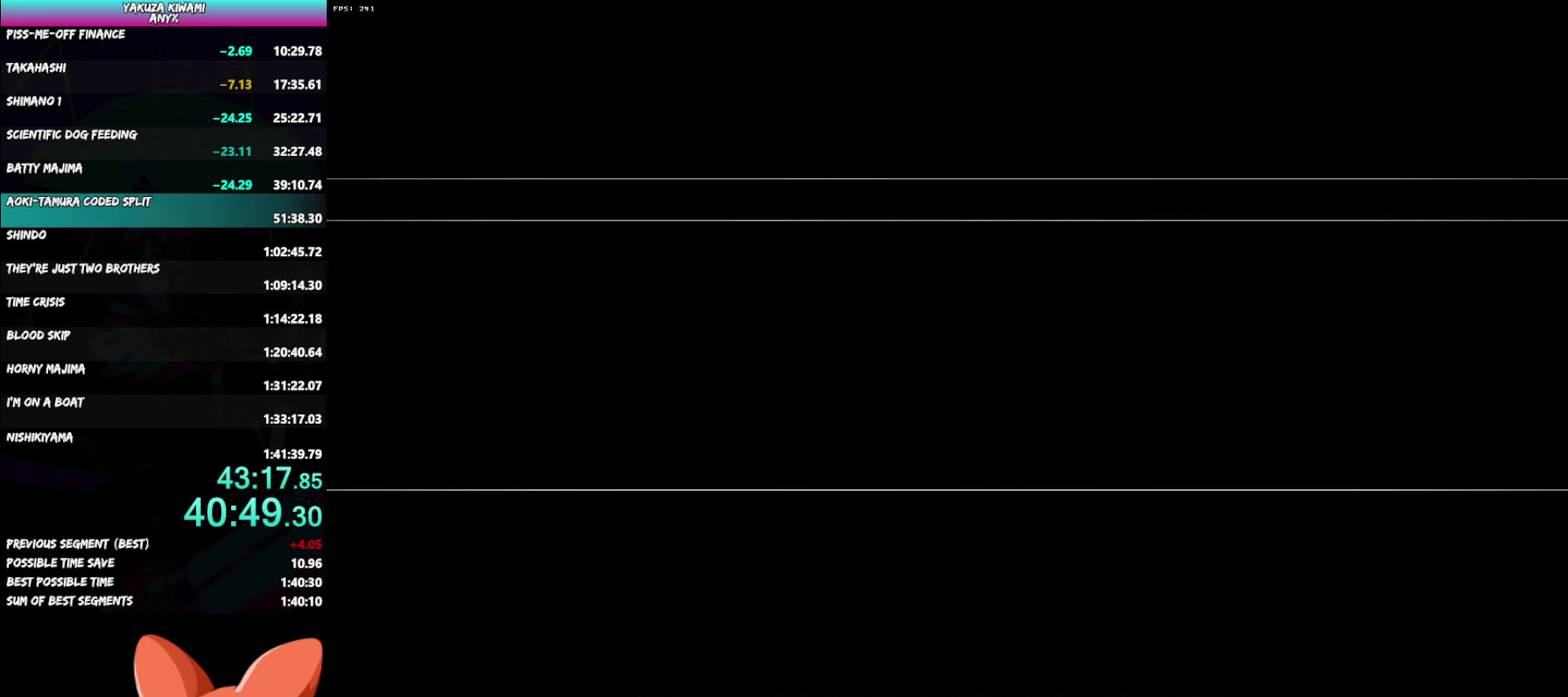
{"buttons": ["A", "R1"], "left_stick": "up-right", "right_stick": "center", "events": []}
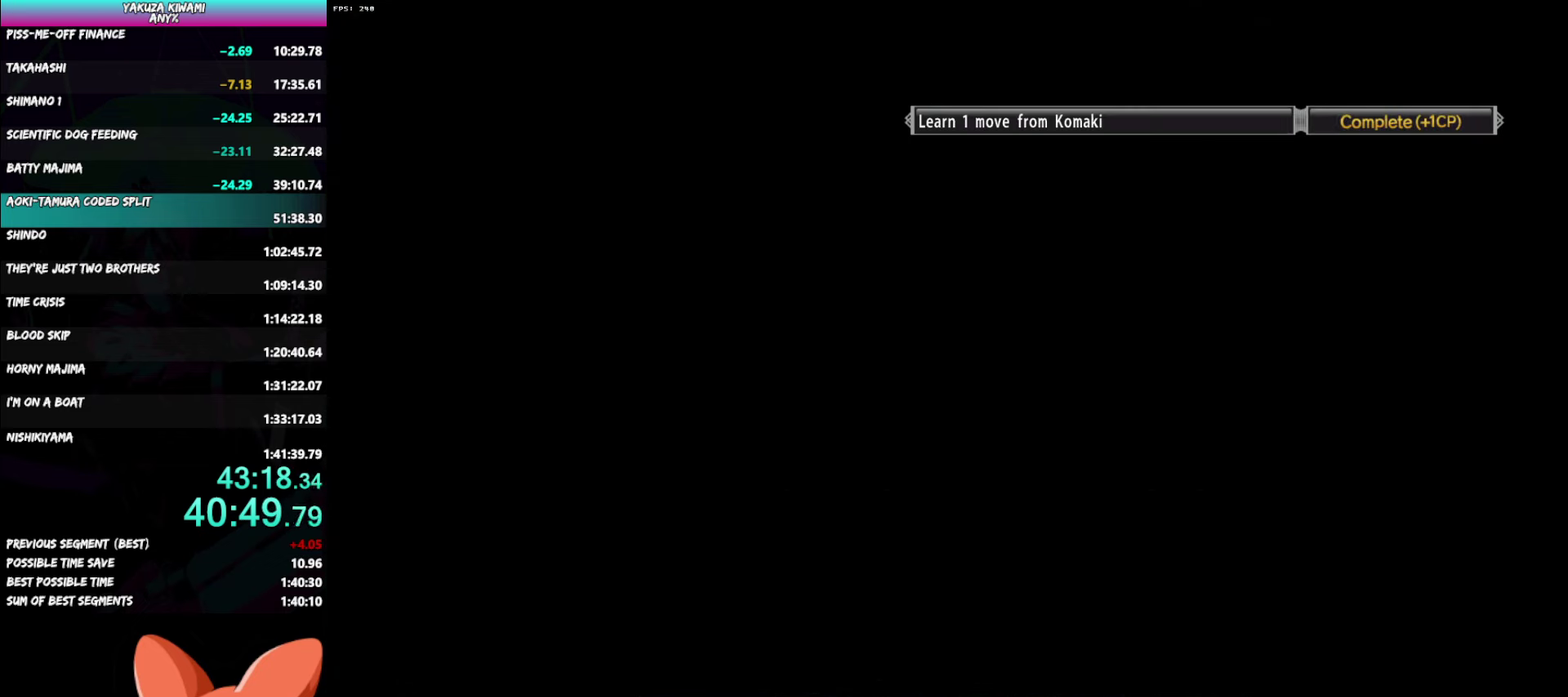
{"buttons": ["A", "R1"], "left_stick": "up-right", "right_stick": "center", "events": []}
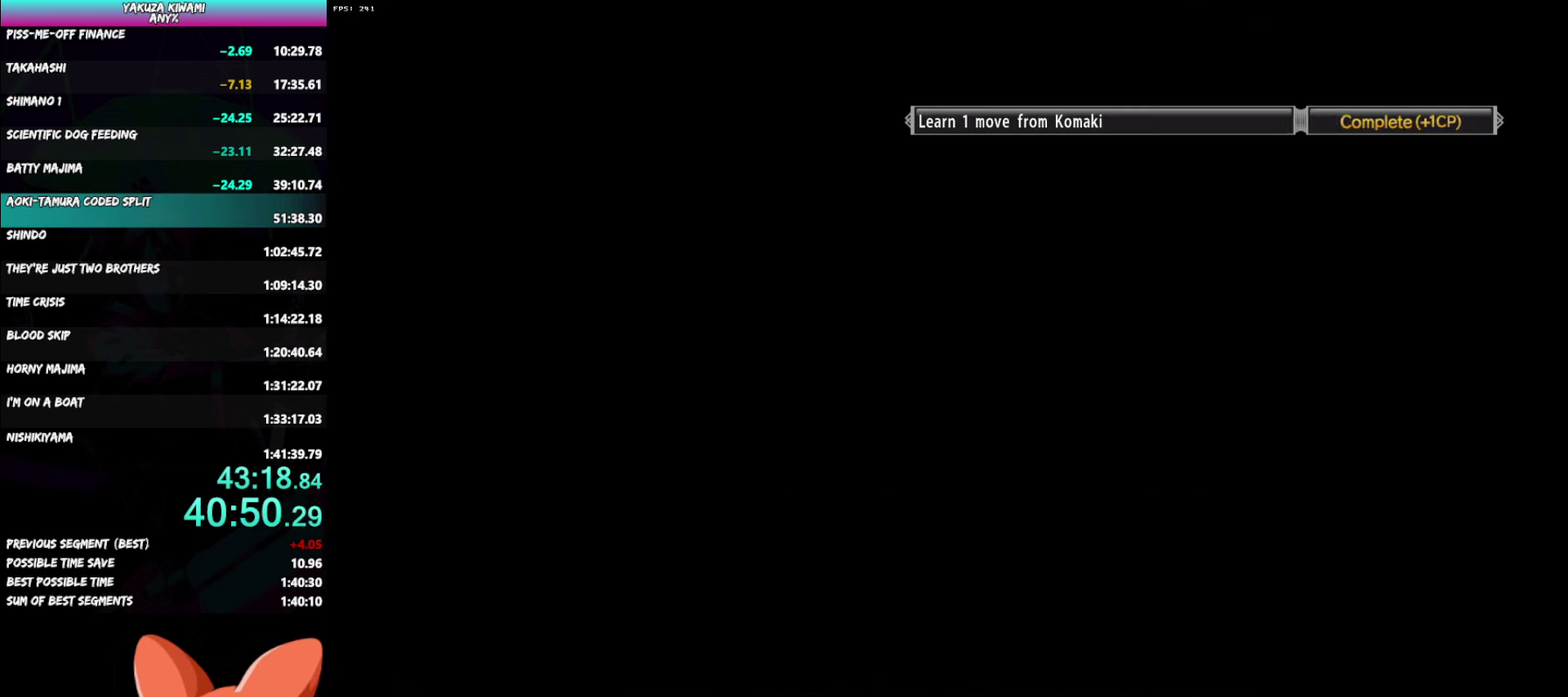
{"buttons": ["A", "R1"], "left_stick": "up-right", "right_stick": "center", "events": []}
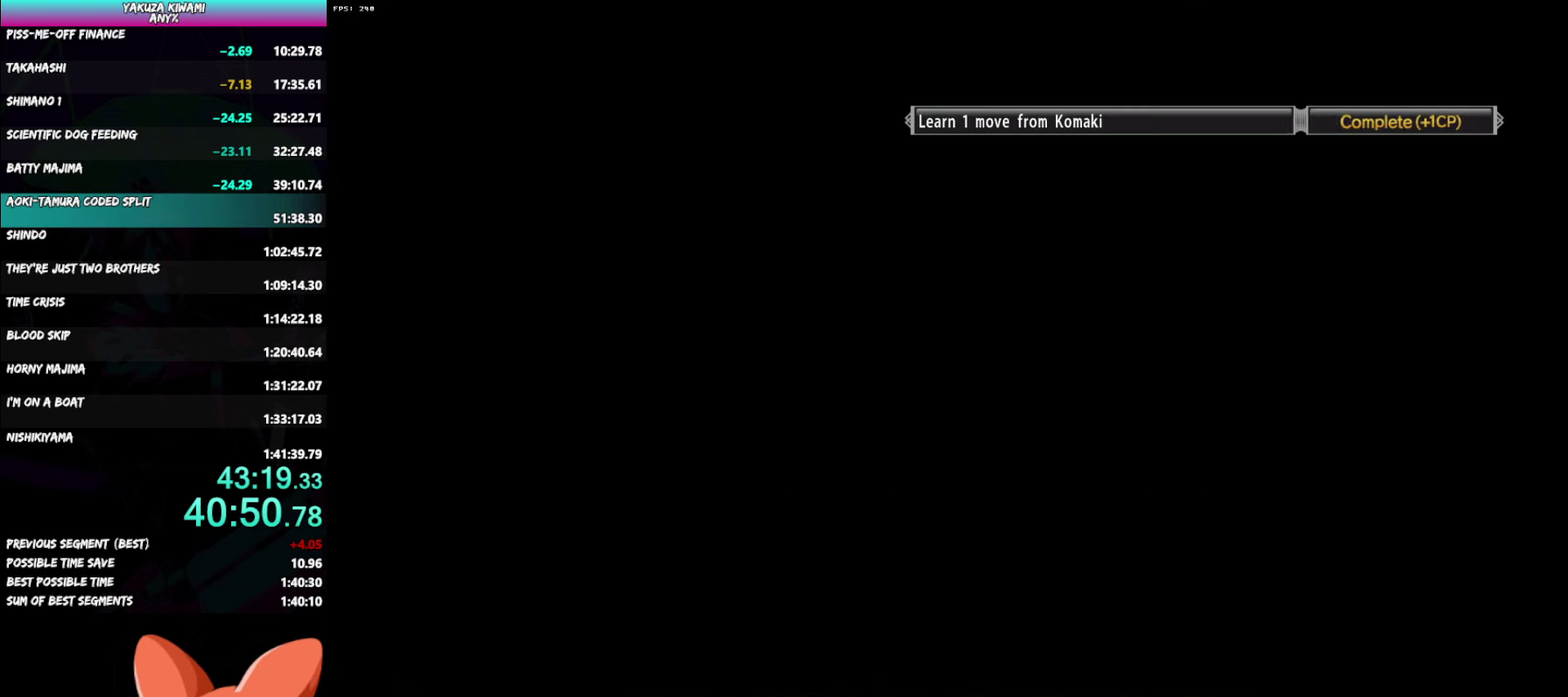
{"buttons": ["A", "R1"], "left_stick": "up-right", "right_stick": "center", "events": []}
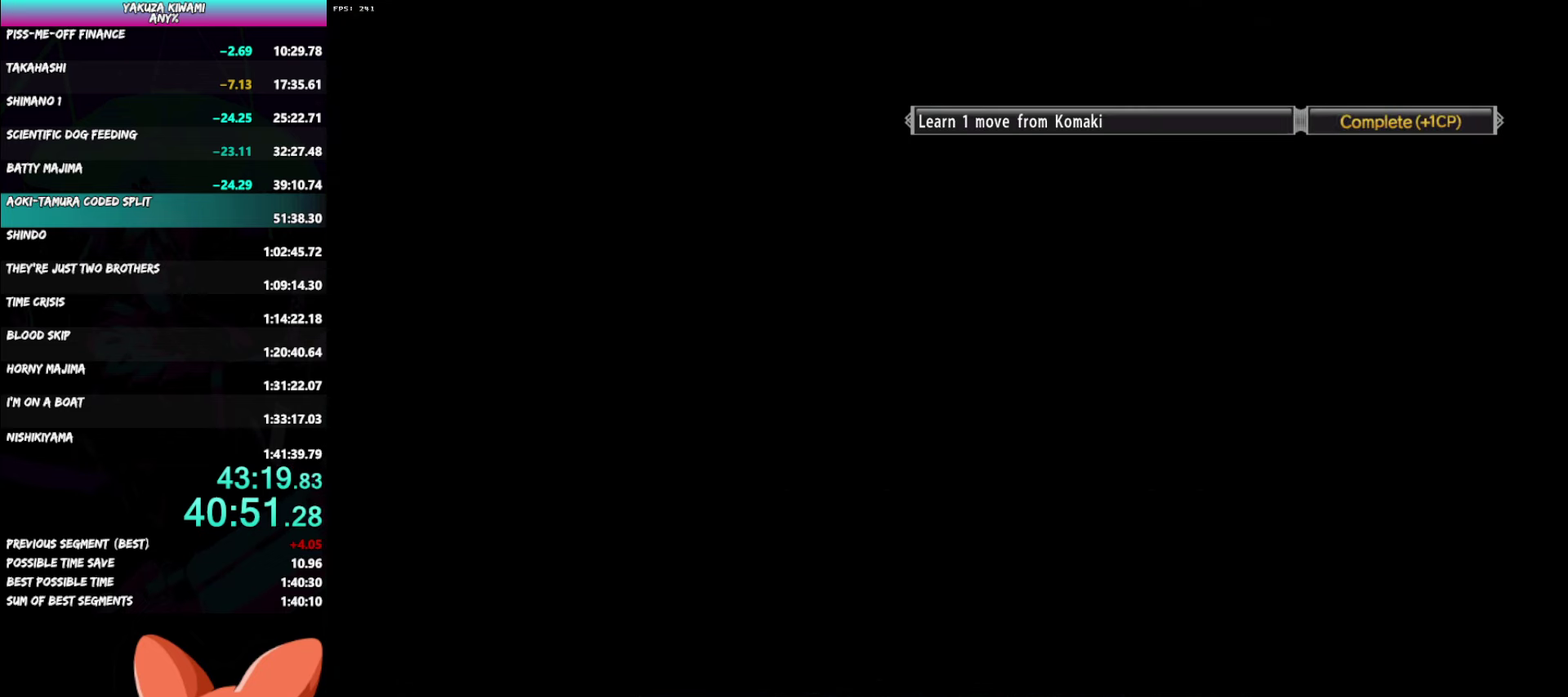
{"buttons": ["A", "R1"], "left_stick": "up-right", "right_stick": "center", "events": []}
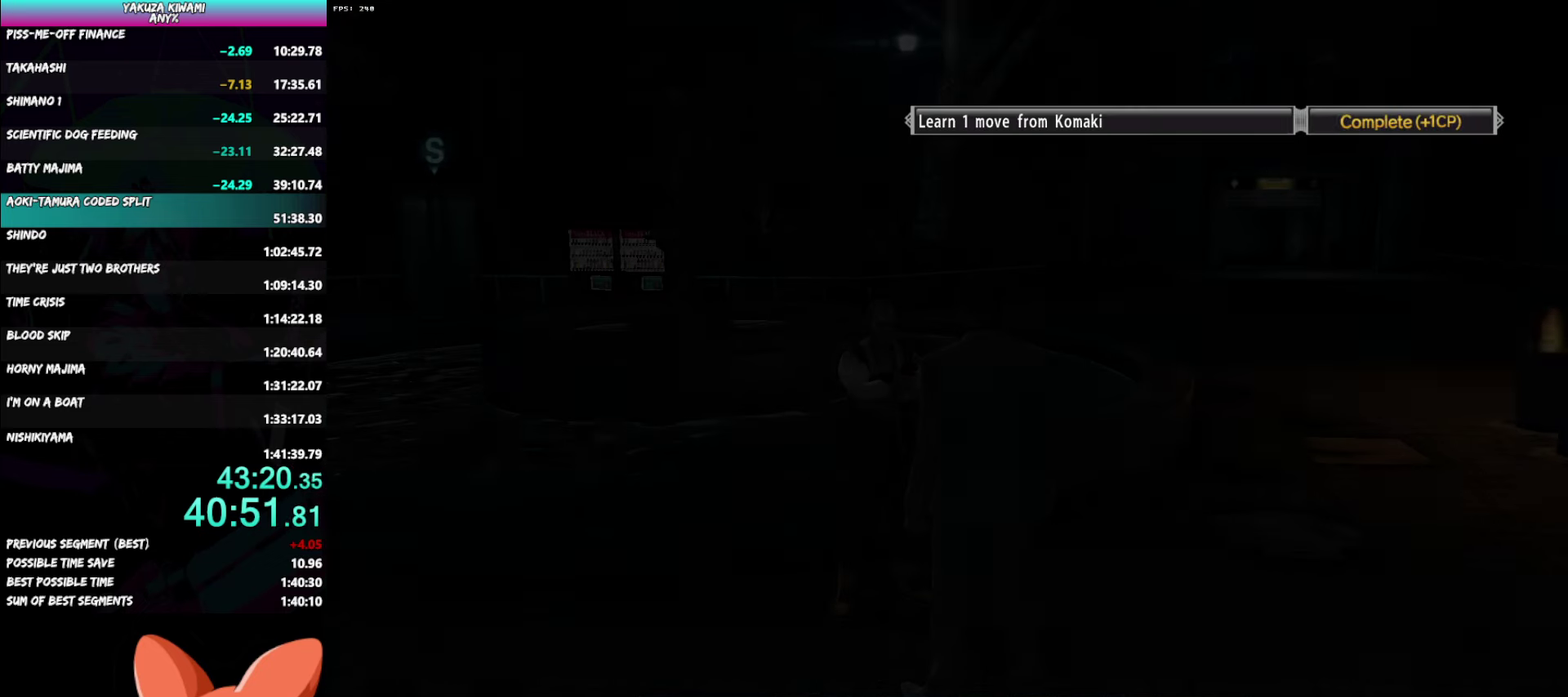
{"buttons": ["A", "R1"], "left_stick": "up-right", "right_stick": "center", "events": []}
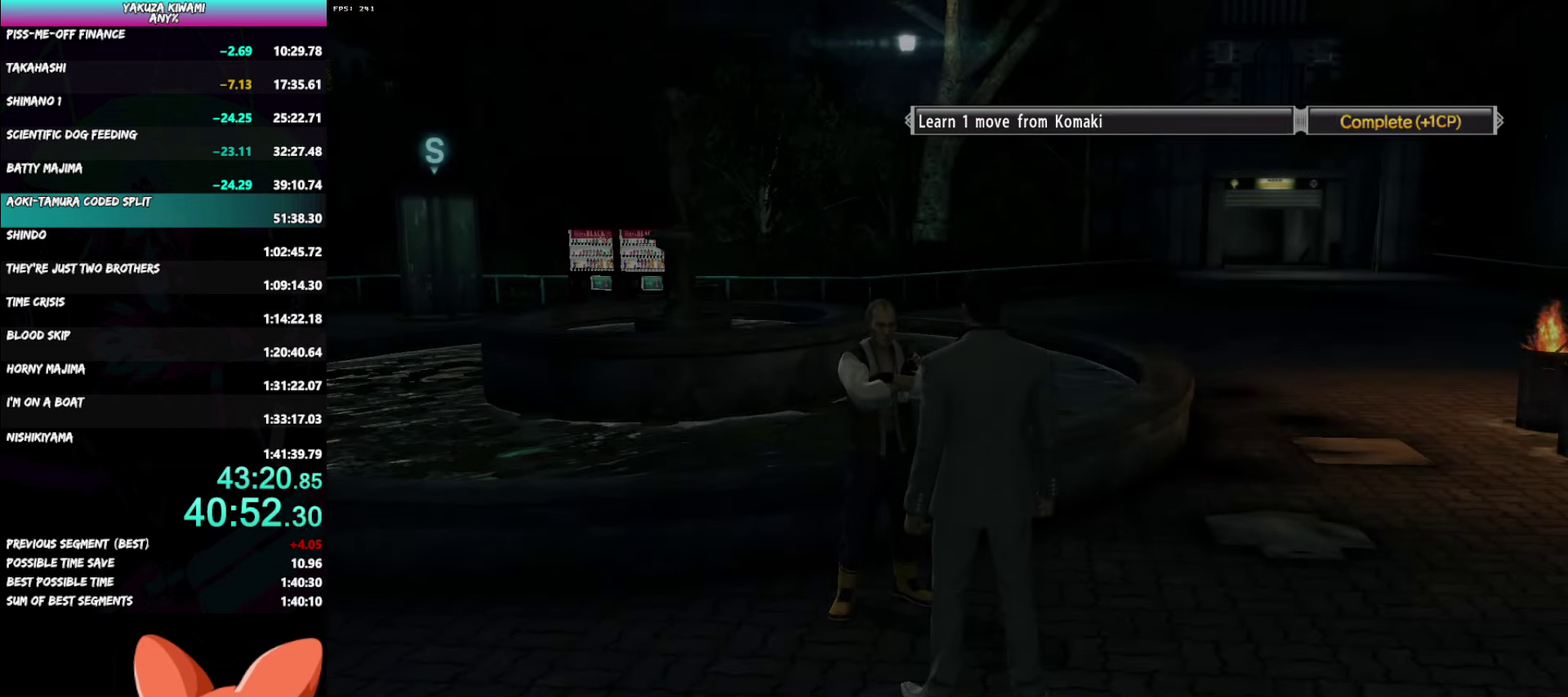
{"buttons": ["A", "R1"], "left_stick": "up-right", "right_stick": "center", "events": []}
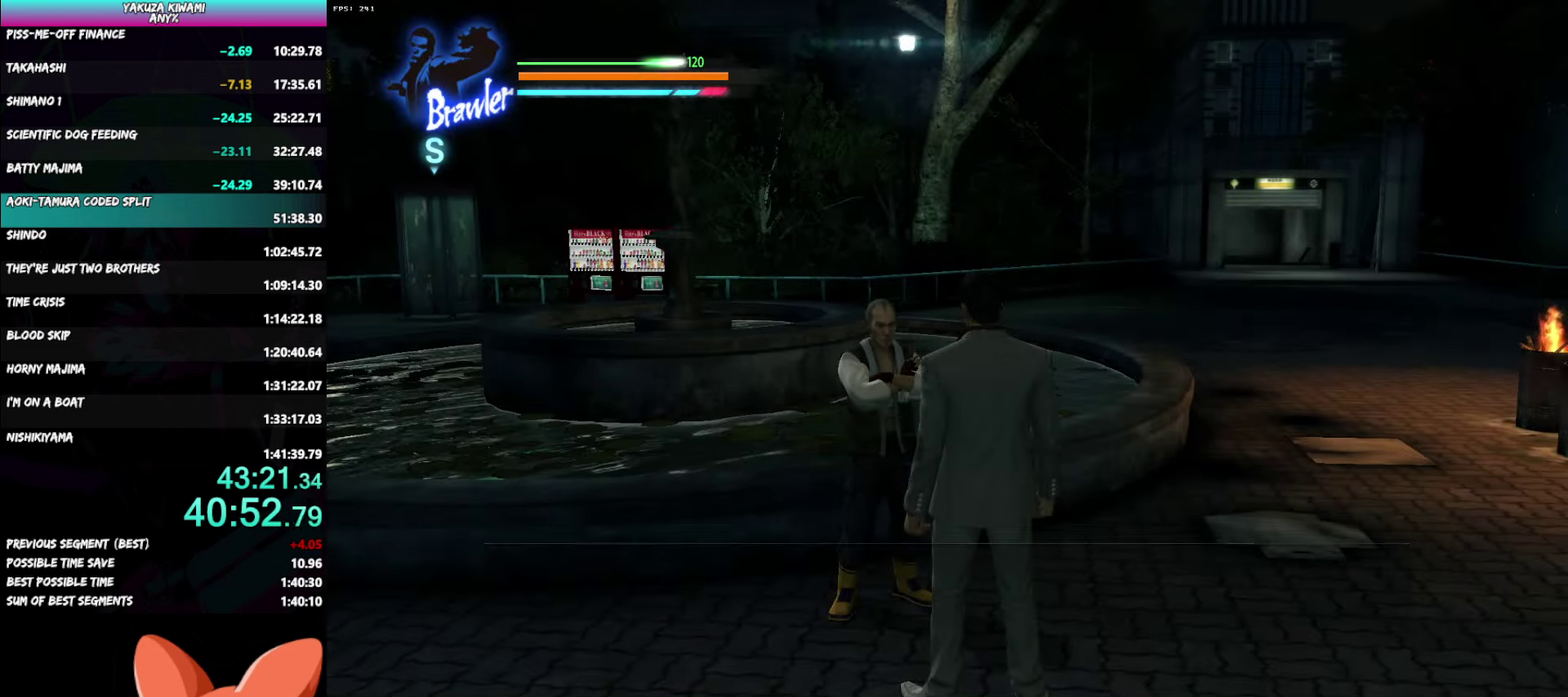
{"buttons": ["A", "R1"], "left_stick": "up-right", "right_stick": "center", "events": []}
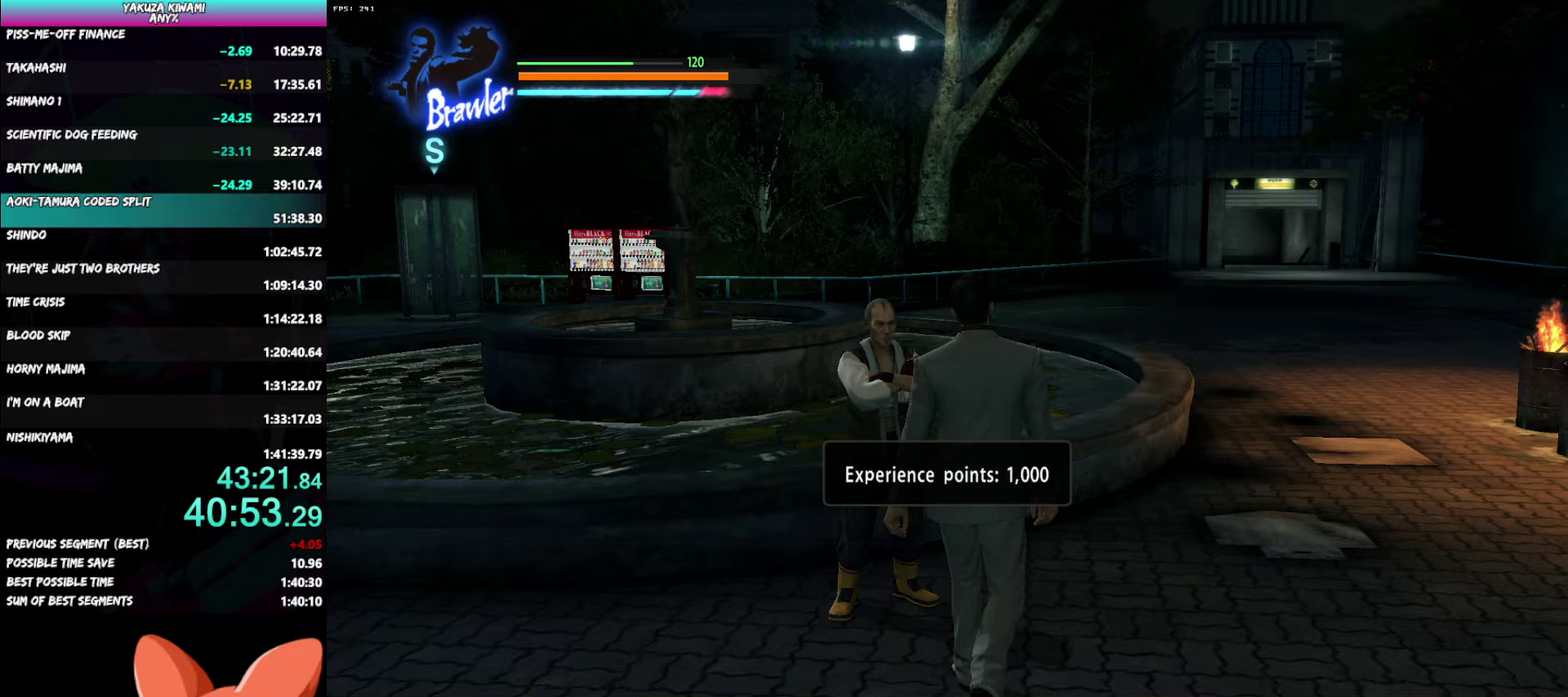
{"buttons": ["A"], "left_stick": "up-right", "right_stick": "center", "events": [[150, "R1", "up"], [367, "left_stick", "down"], [417, "left_stick", "up-right"]]}
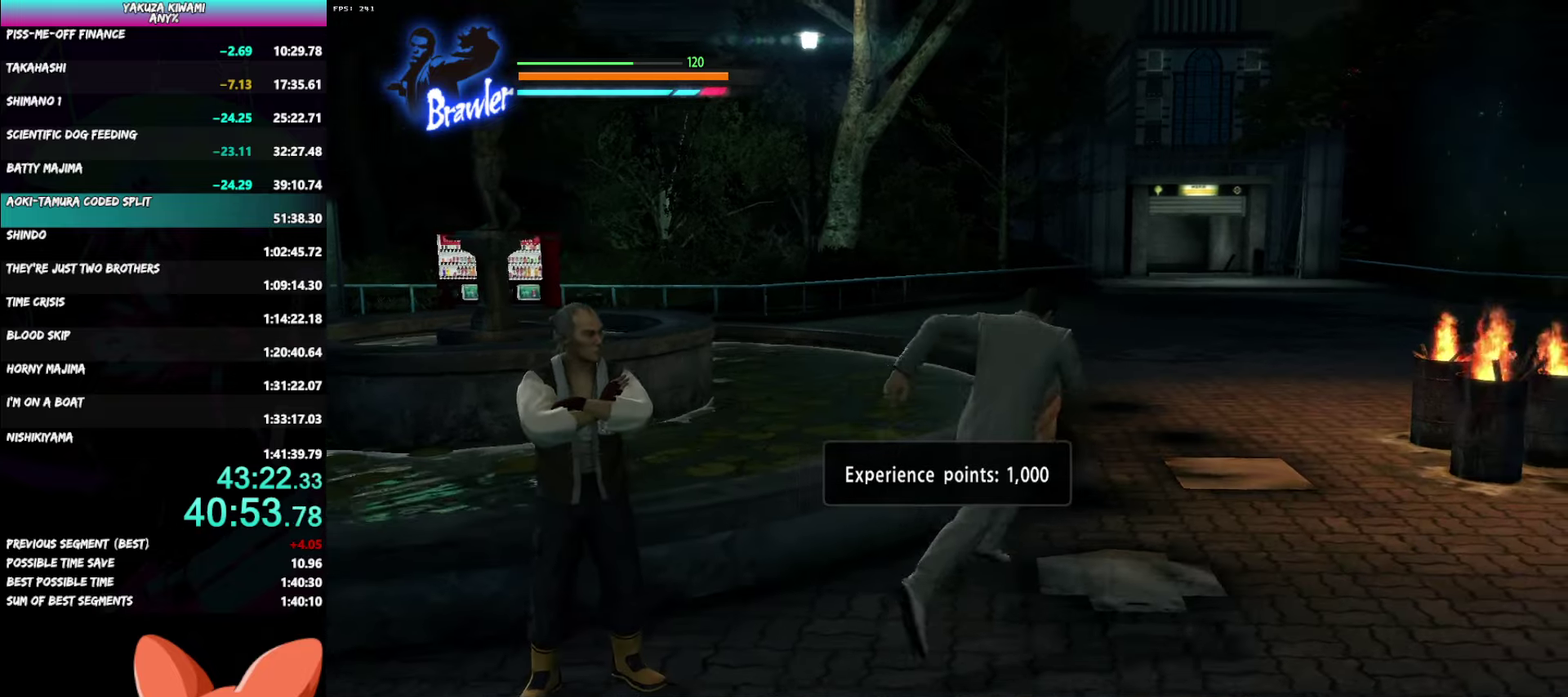
{"buttons": ["A"], "left_stick": "up", "right_stick": "center", "events": [[67, "left_stick", "up"]]}